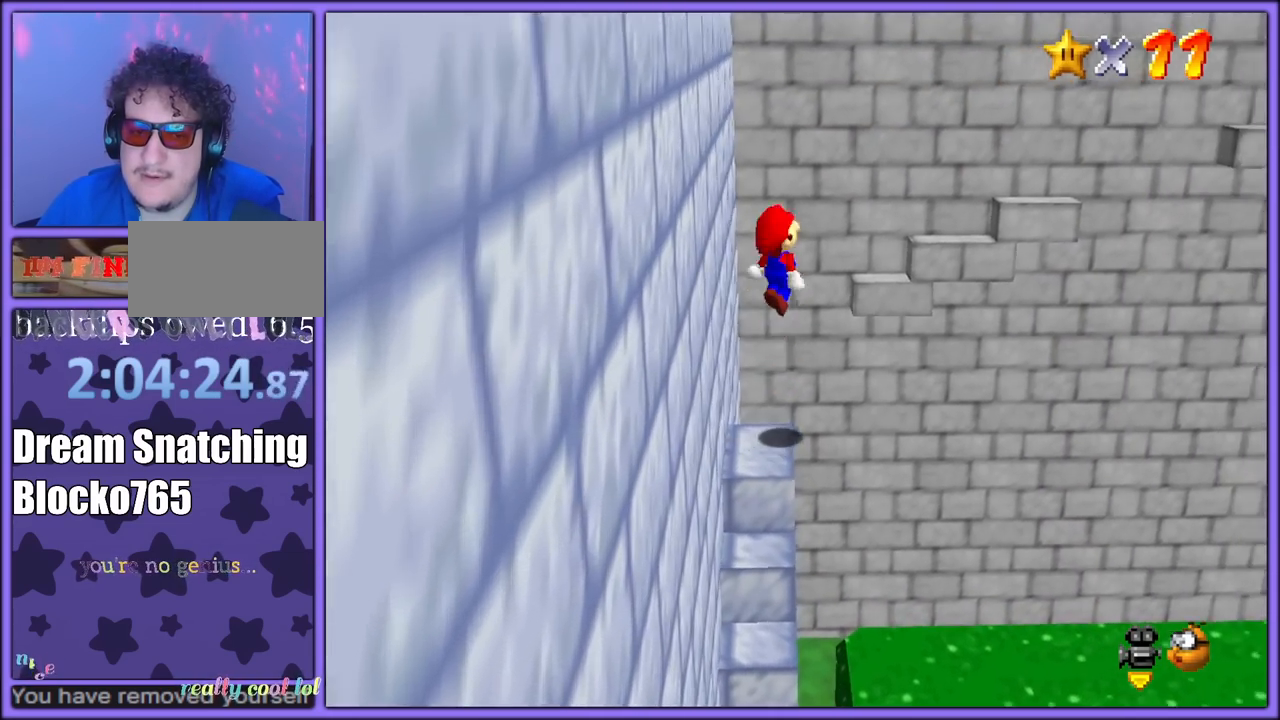
Gameplay with a controller (Nintendo layout); each line is a JSON object with the inputs held at the frame after it. "button_events" lists button changes between this image and that frame as [ms after this image, input, new state], when the widget could be followed in between (sticks are given only as held states). Not read: L1 L3 R3.
{"buttons": [], "left_stick": "up", "button_events": [[483, "A", "up"]]}
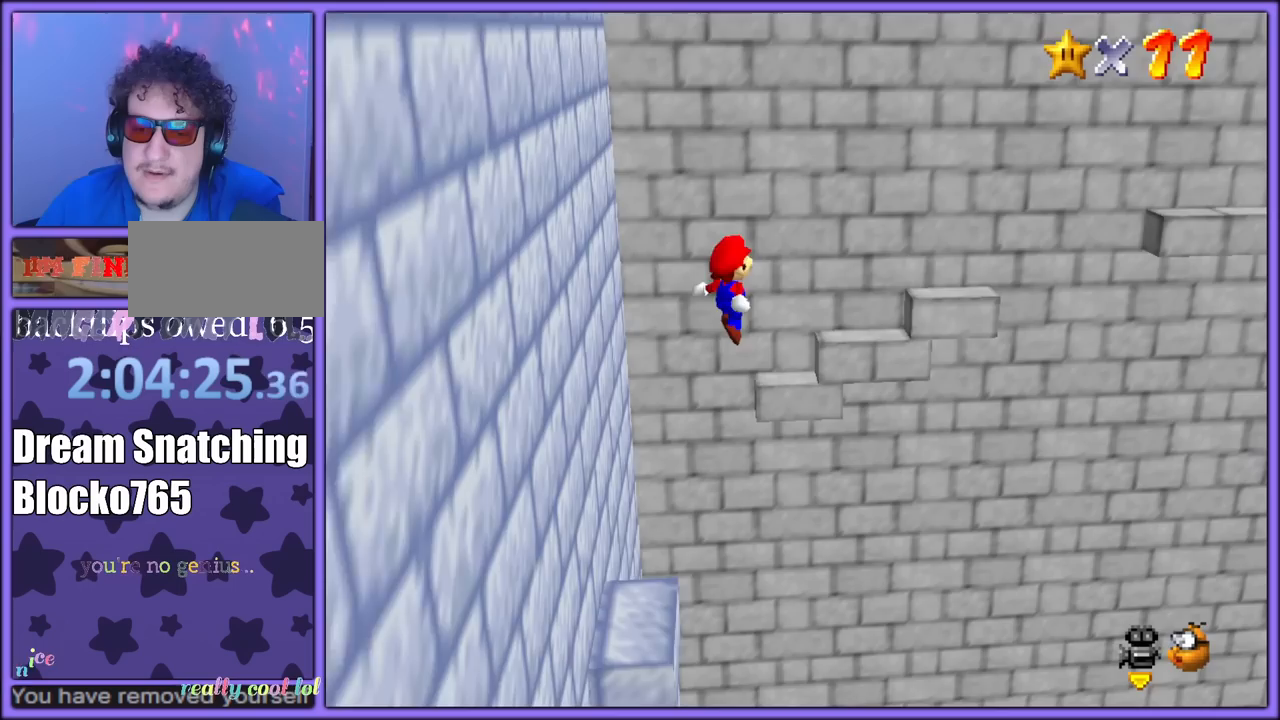
{"buttons": [], "left_stick": "up-left", "button_events": [[100, "B", "down"], [200, "B", "up"], [267, "B", "down"], [350, "B", "up"]]}
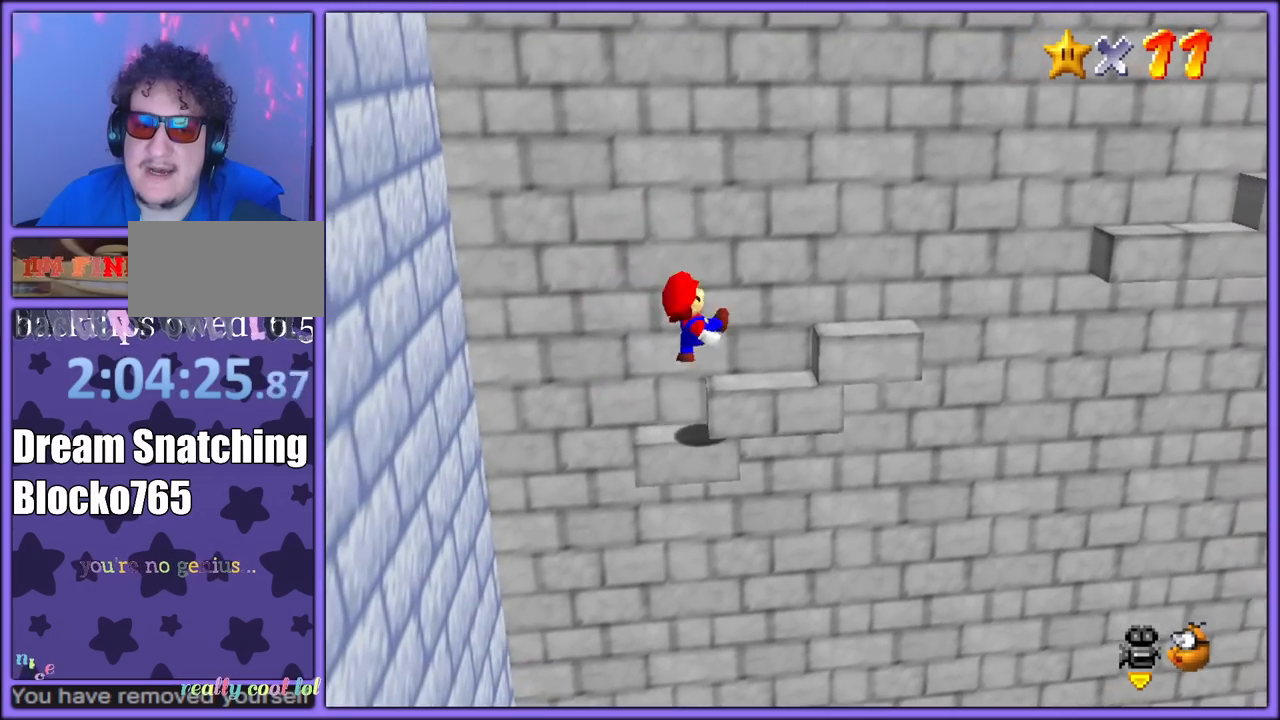
{"buttons": ["A"], "left_stick": "right", "button_events": [[367, "A", "down"]]}
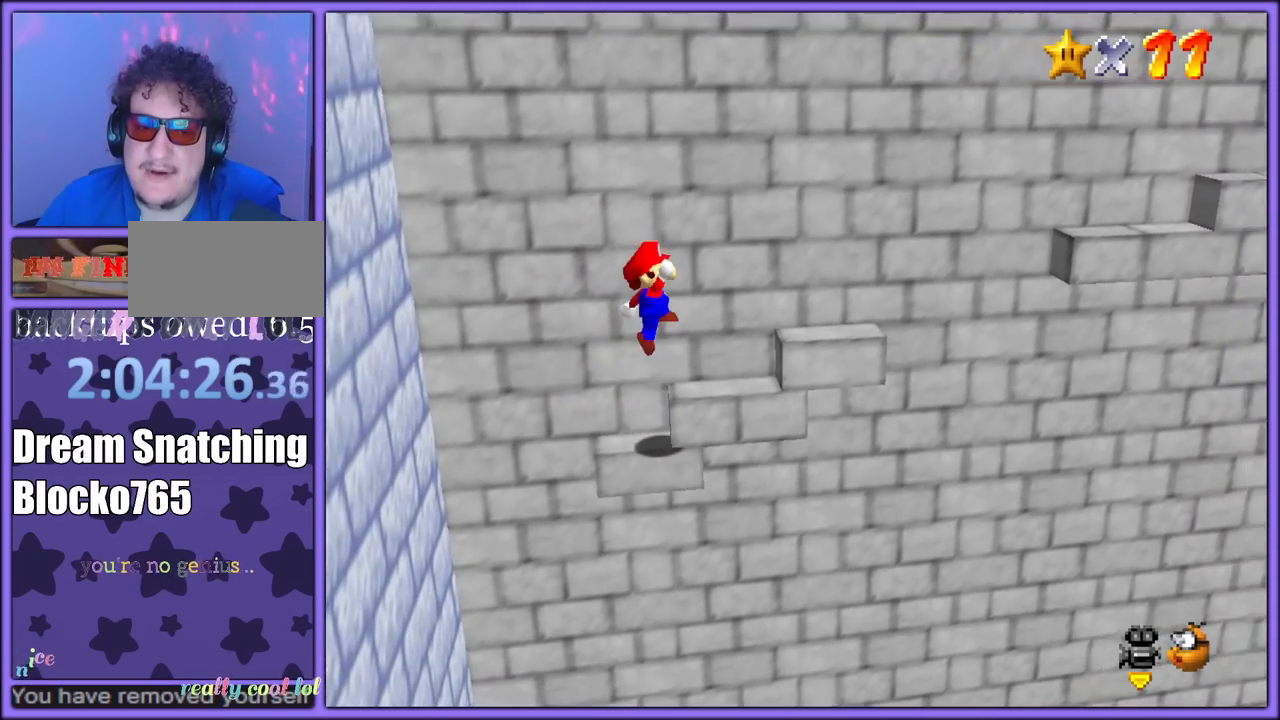
{"buttons": [], "left_stick": "right", "button_events": [[167, "B", "down"], [200, "A", "up"], [217, "B", "up"]]}
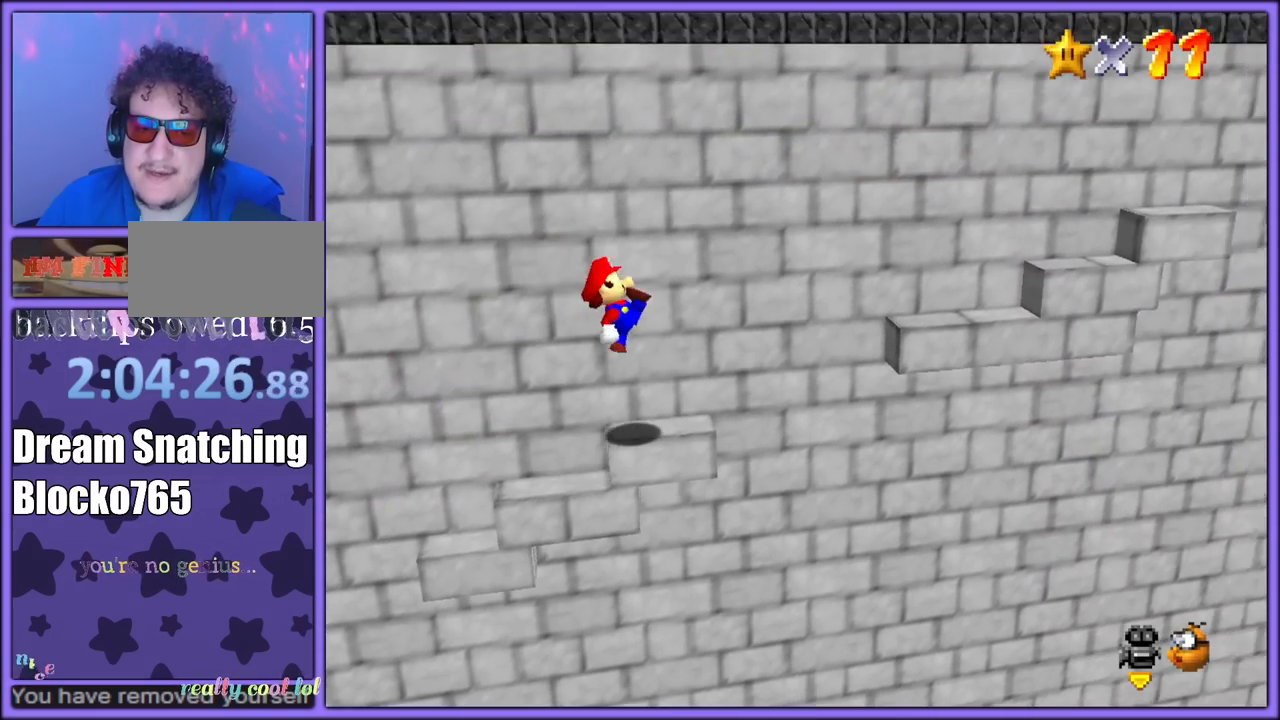
{"buttons": ["A"], "left_stick": "right", "button_events": [[167, "A", "down"]]}
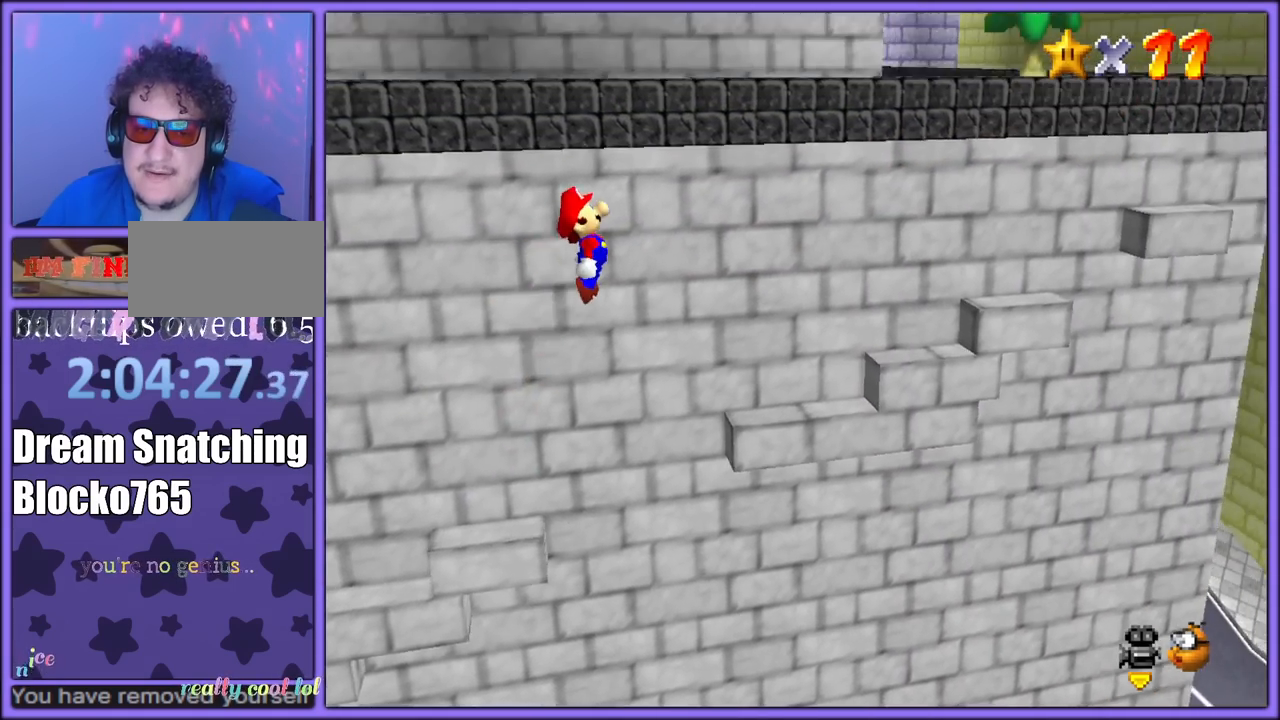
{"buttons": [], "left_stick": "up-right", "button_events": [[133, "B", "down"], [150, "A", "up"], [200, "B", "up"]]}
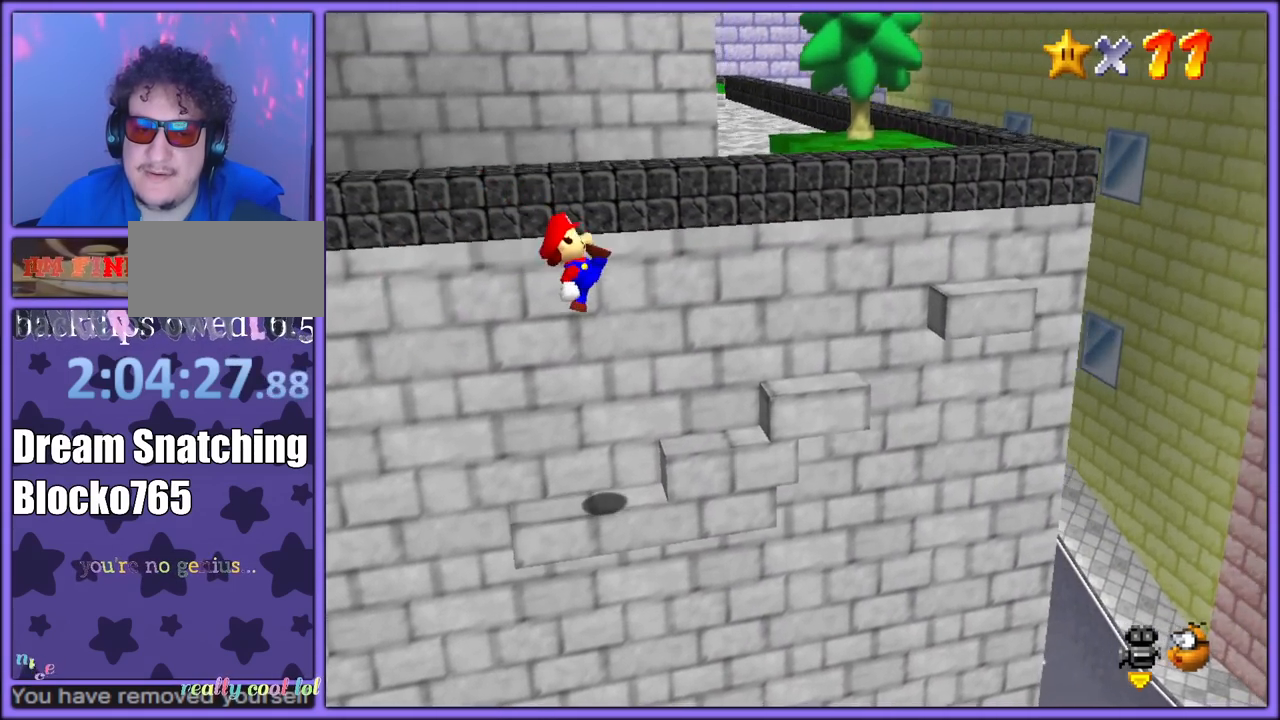
{"buttons": [], "left_stick": "up-left", "button_events": [[333, "A", "down"], [450, "A", "up"]]}
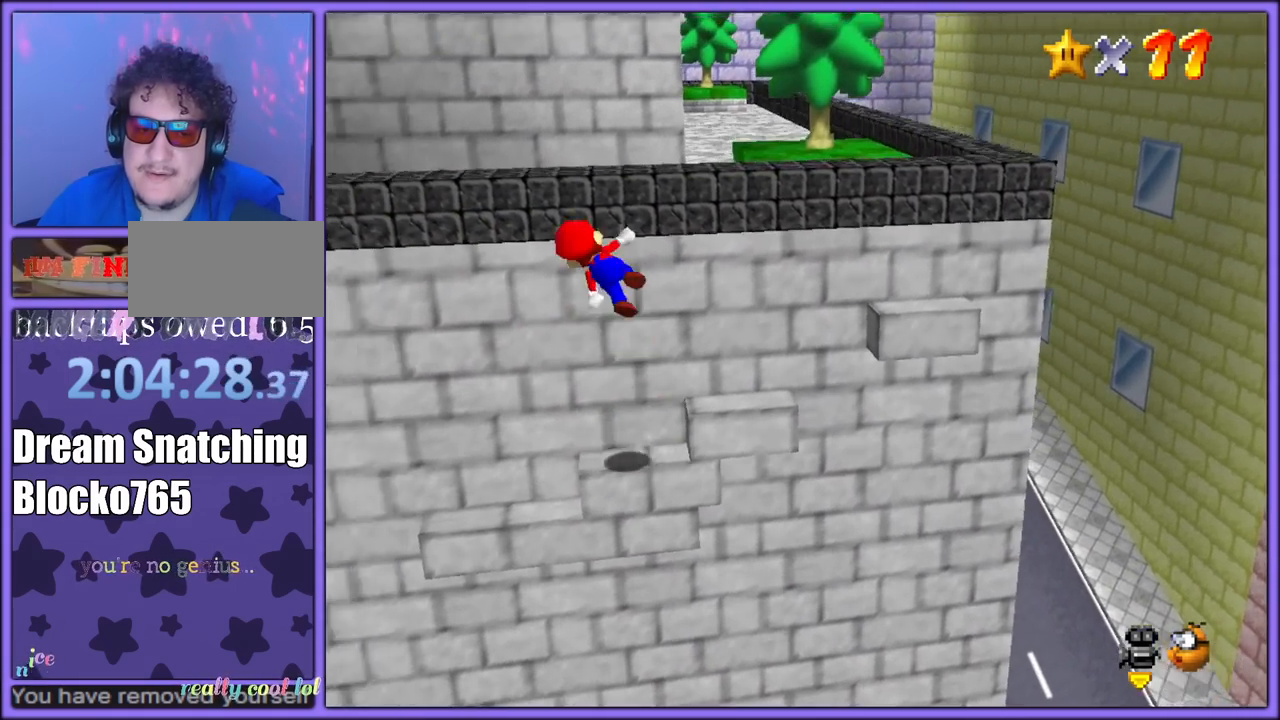
{"buttons": [], "left_stick": "up-right", "button_events": [[33, "C_DOWN", "down"], [33, "C_RIGHT", "down"], [83, "C_DOWN", "up"], [133, "C_RIGHT", "up"]]}
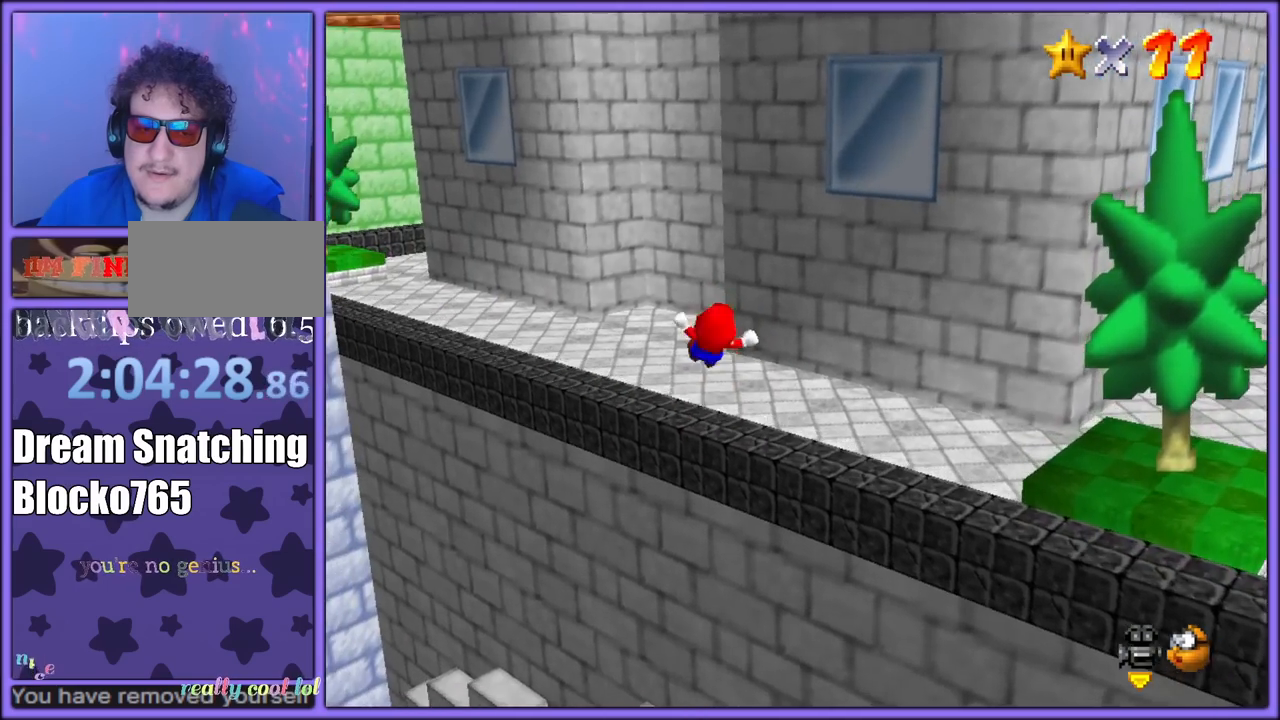
{"buttons": ["C_LEFT"], "left_stick": "up", "button_events": [[33, "B", "down"], [150, "B", "up"], [167, "A", "down"], [217, "B", "down"], [250, "A", "up"], [300, "B", "up"], [383, "C_LEFT", "down"]]}
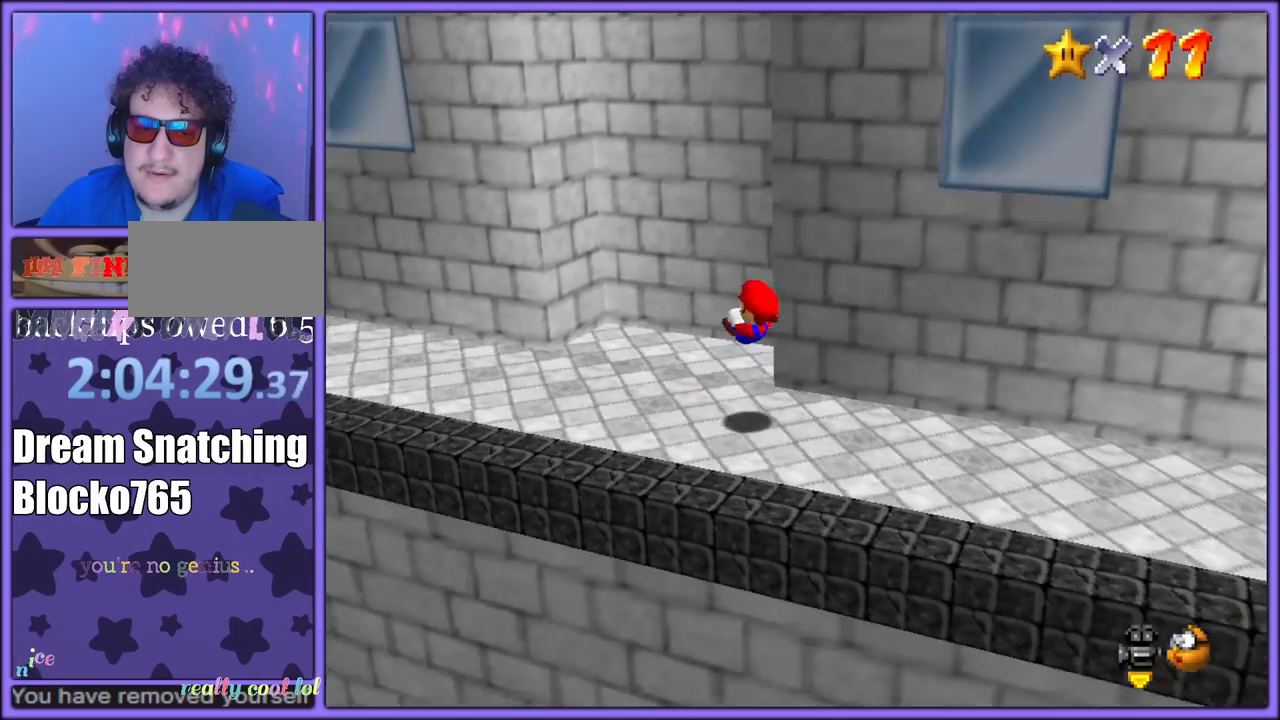
{"buttons": ["A"], "left_stick": "up-left", "button_events": [[17, "C_LEFT", "up"], [283, "A", "down"]]}
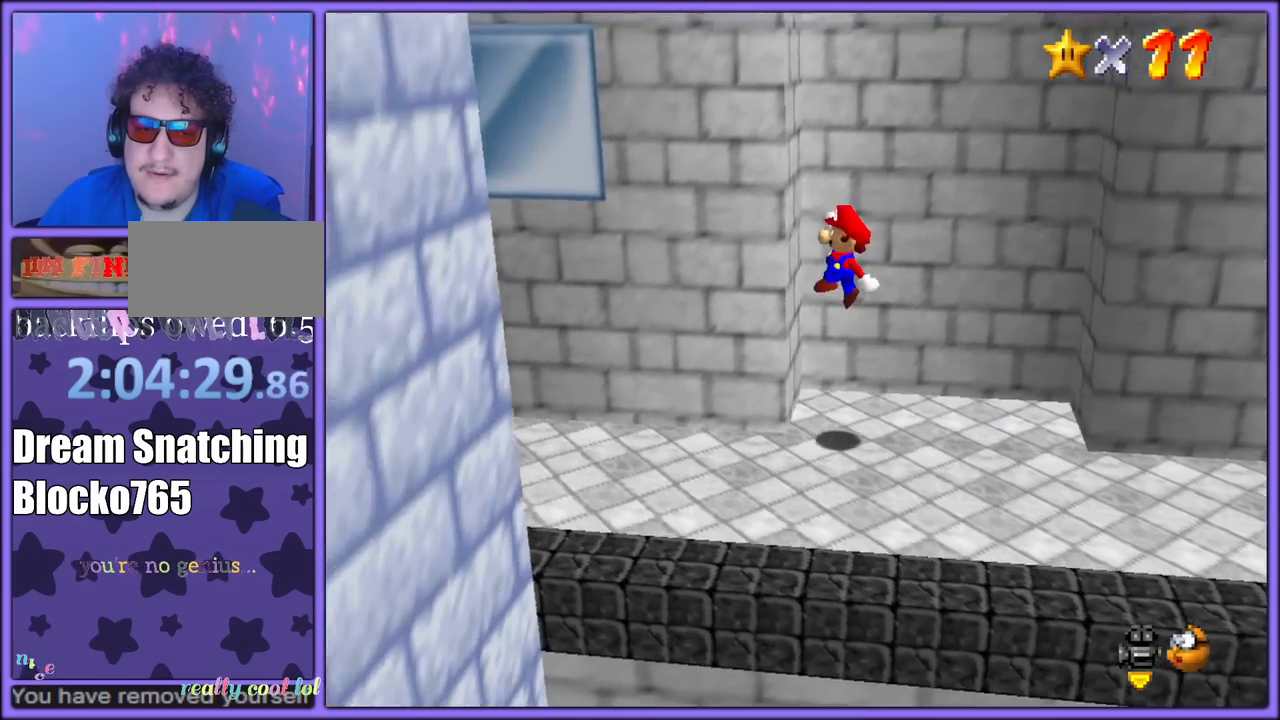
{"buttons": [], "left_stick": "up-right", "button_events": [[17, "A", "up"], [100, "A", "down"], [500, "A", "up"]]}
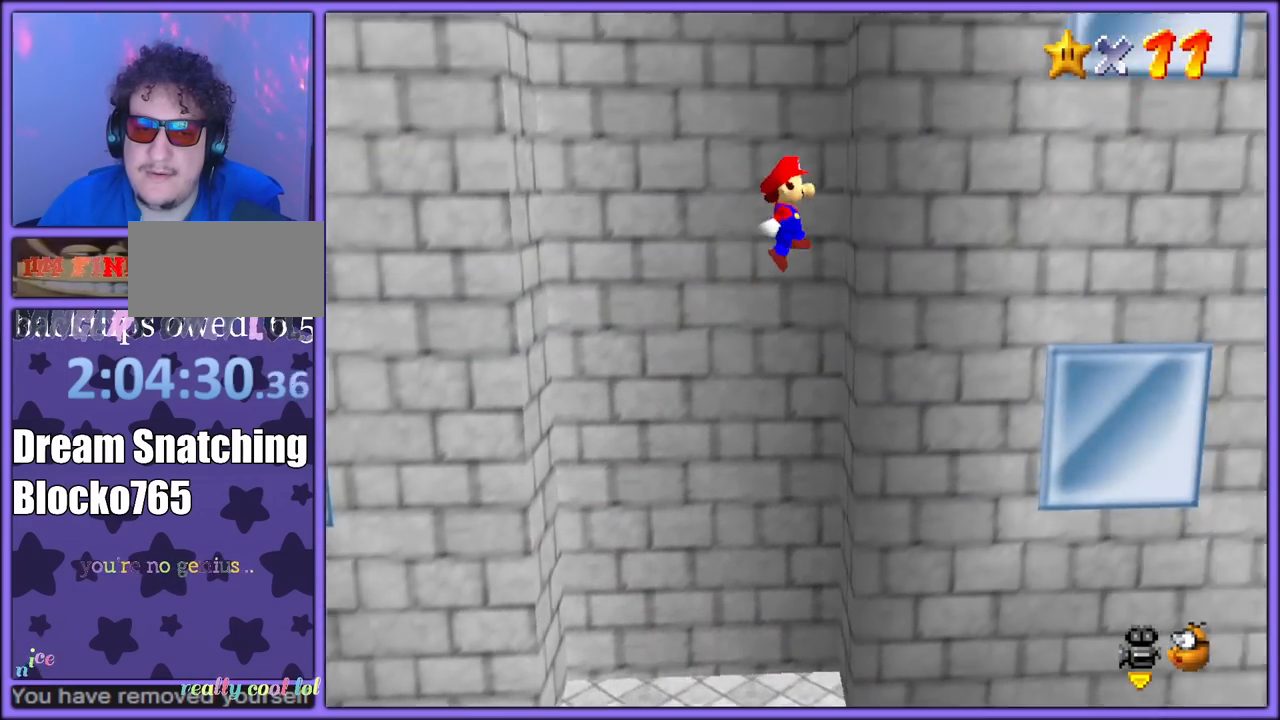
{"buttons": [], "left_stick": "center", "button_events": [[83, "A", "down"], [450, "A", "up"]]}